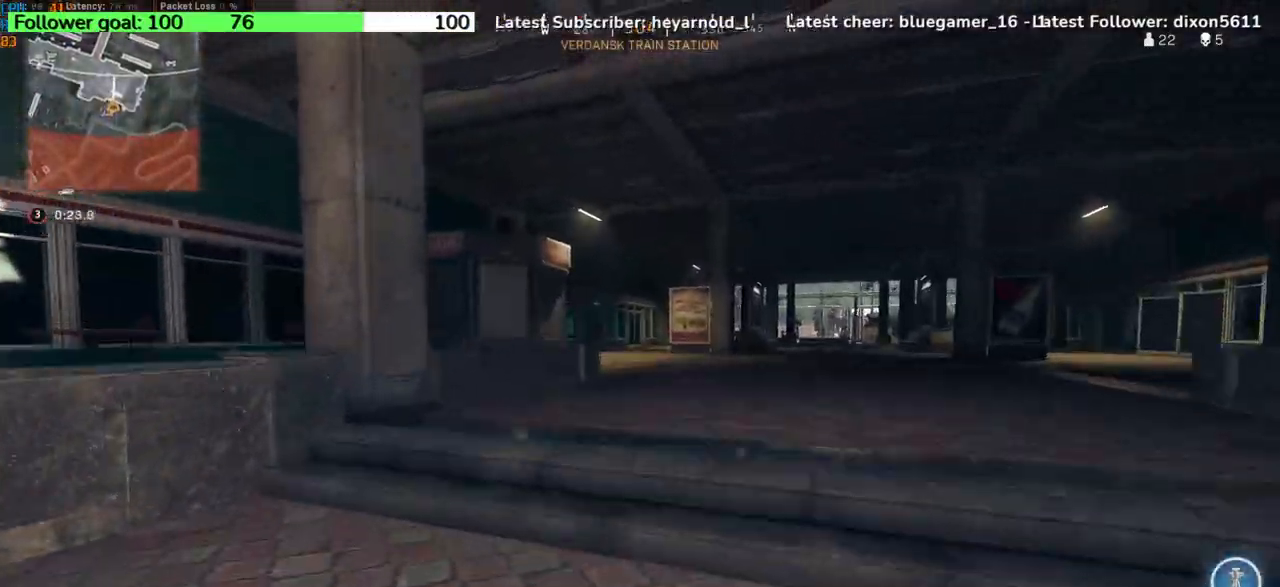
Gameplay with keyboard; each line is a JSON object with the keys held at the frame after it. "events" lists presses ("down") and releases ("up") of "a", "ctrl", "d", "e", "q", "s", "shift", "space" and "w" between this image and that frame as [ms after this image, input, new state], when the widget could be followed in between. No other keys are recorded. Mouse input is not recorded.
{"keys": ["d", "w"], "events": [[433, "d", "down"]]}
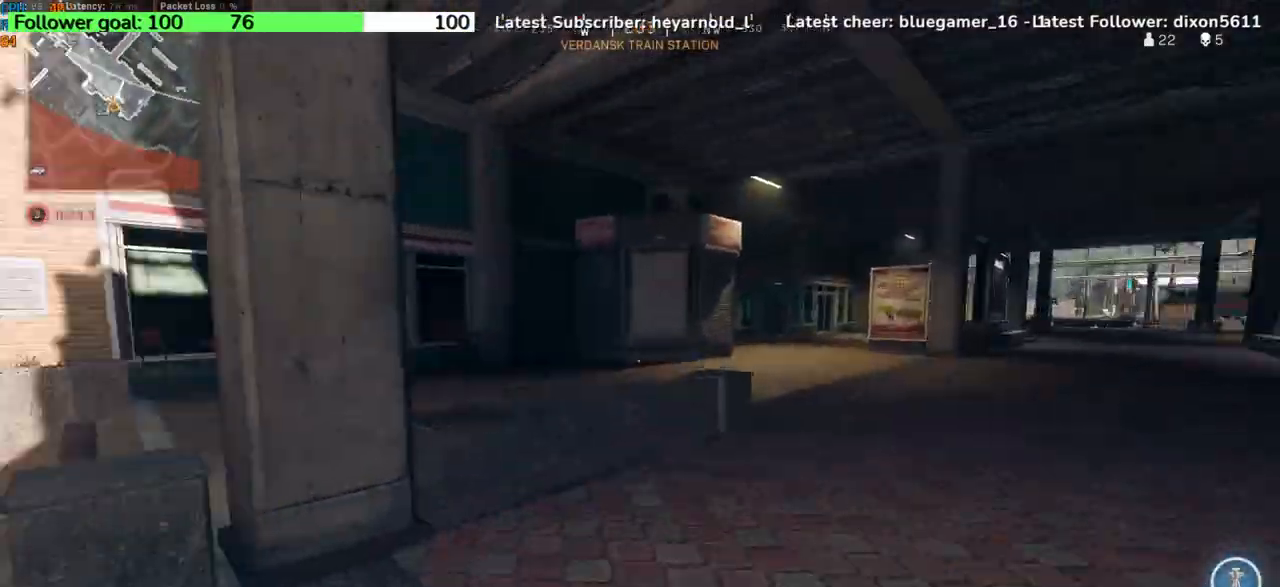
{"keys": ["w"], "events": [[401, "d", "up"]]}
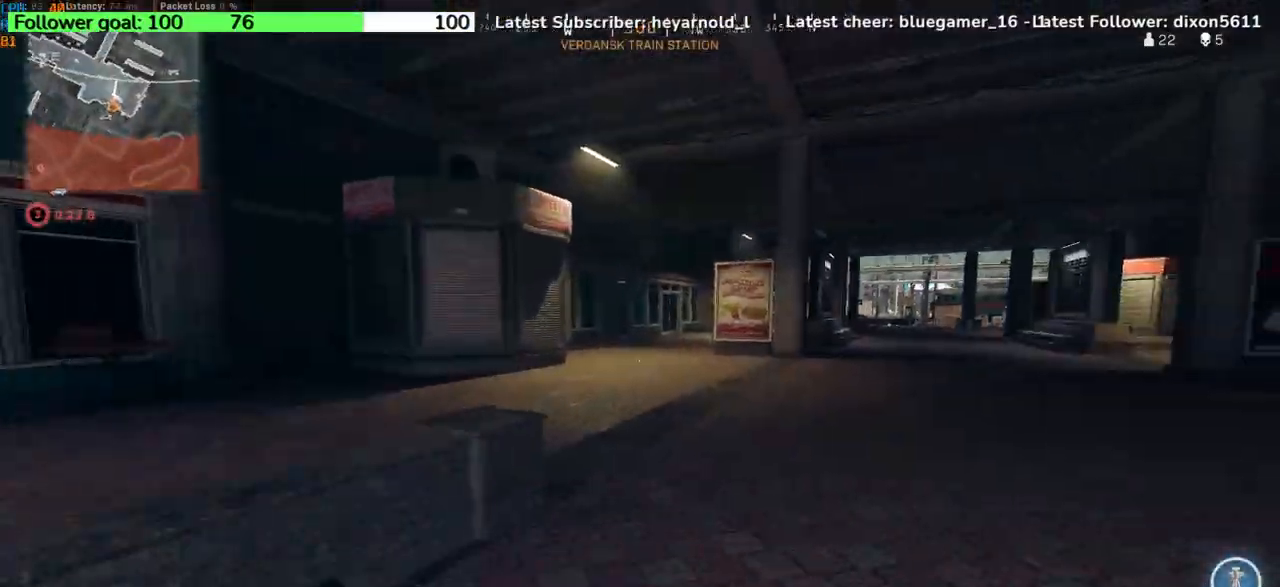
{"keys": ["w"], "events": []}
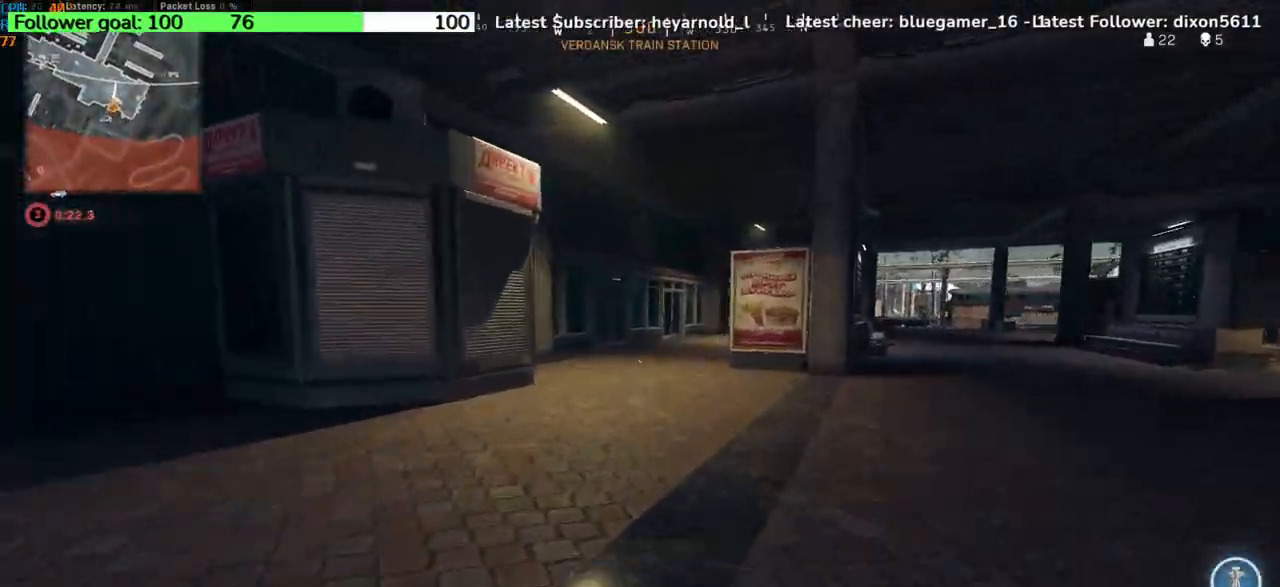
{"keys": ["w"], "events": [[100, "d", "down"], [300, "d", "up"]]}
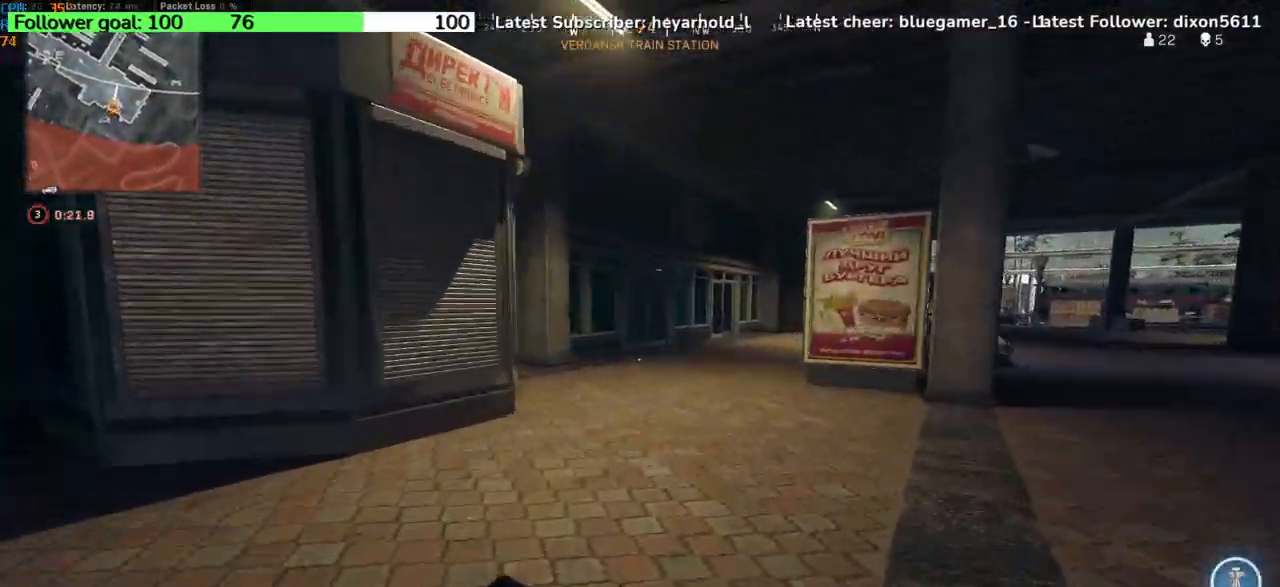
{"keys": ["w"], "events": [[34, "d", "down"], [201, "d", "up"]]}
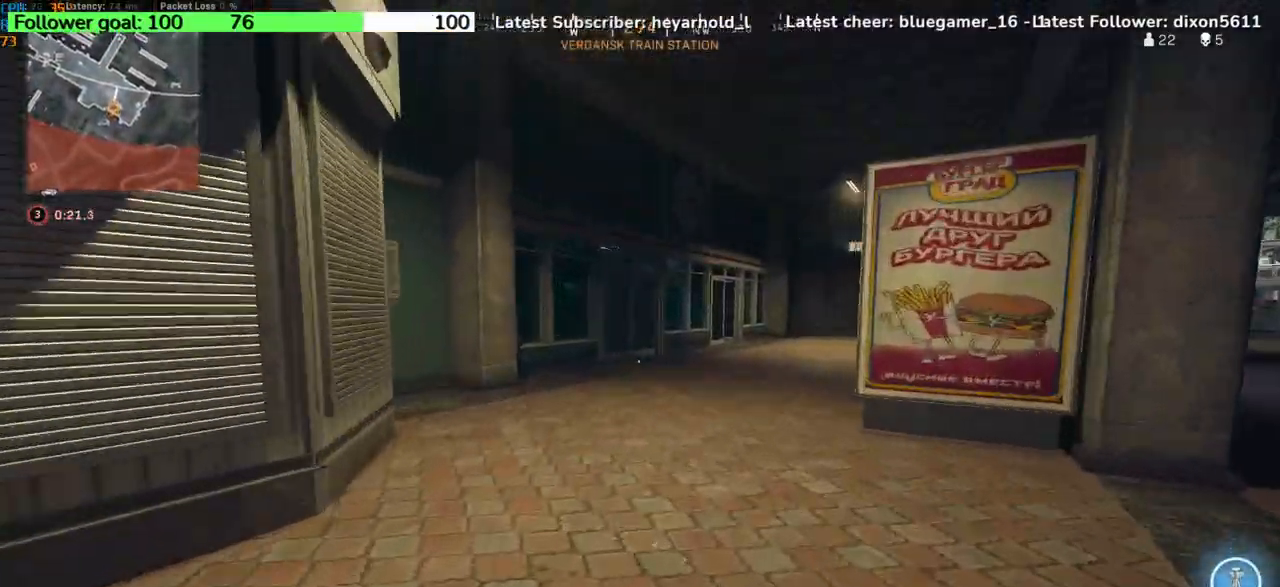
{"keys": ["w"], "events": []}
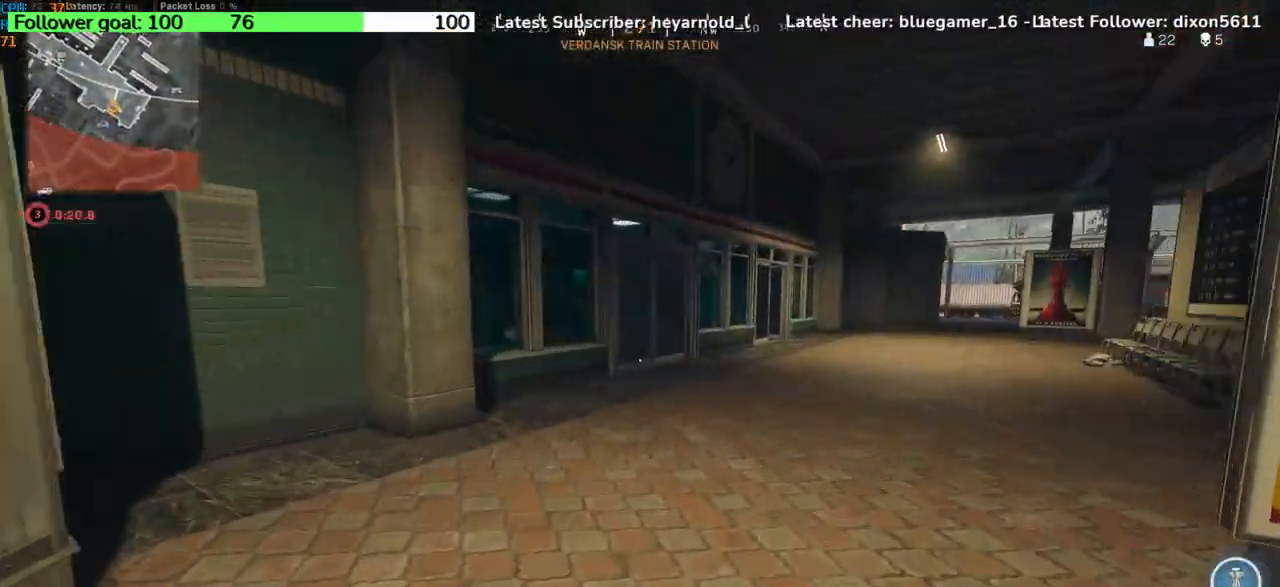
{"keys": ["w"], "events": [[334, "d", "down"], [467, "d", "up"]]}
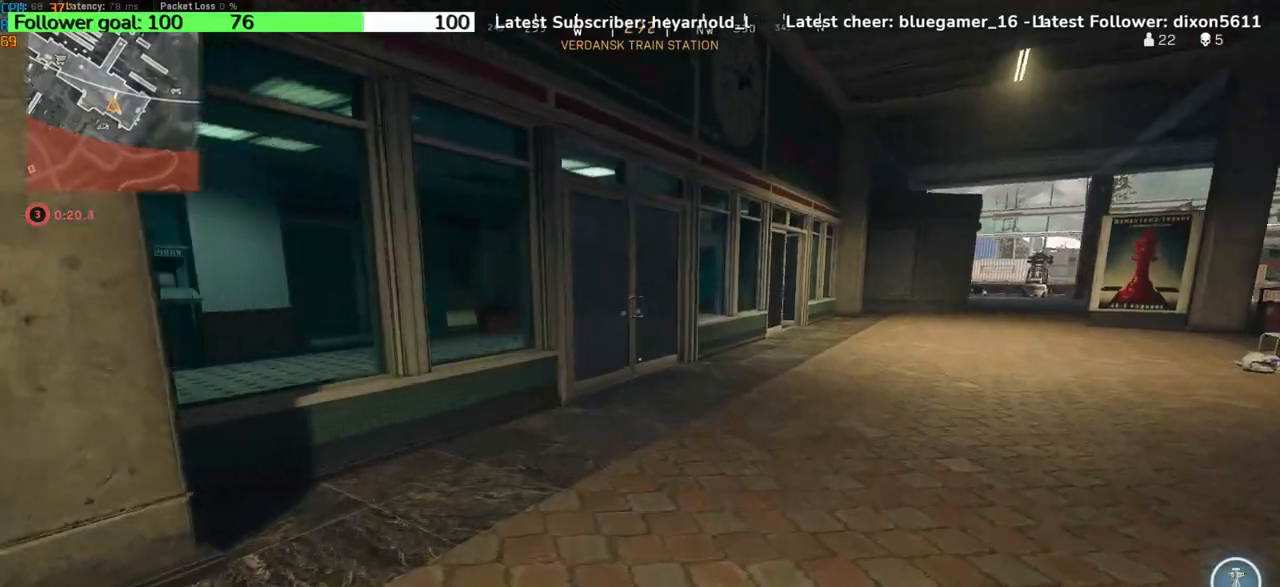
{"keys": ["w"], "events": [[233, "d", "down"], [367, "d", "up"]]}
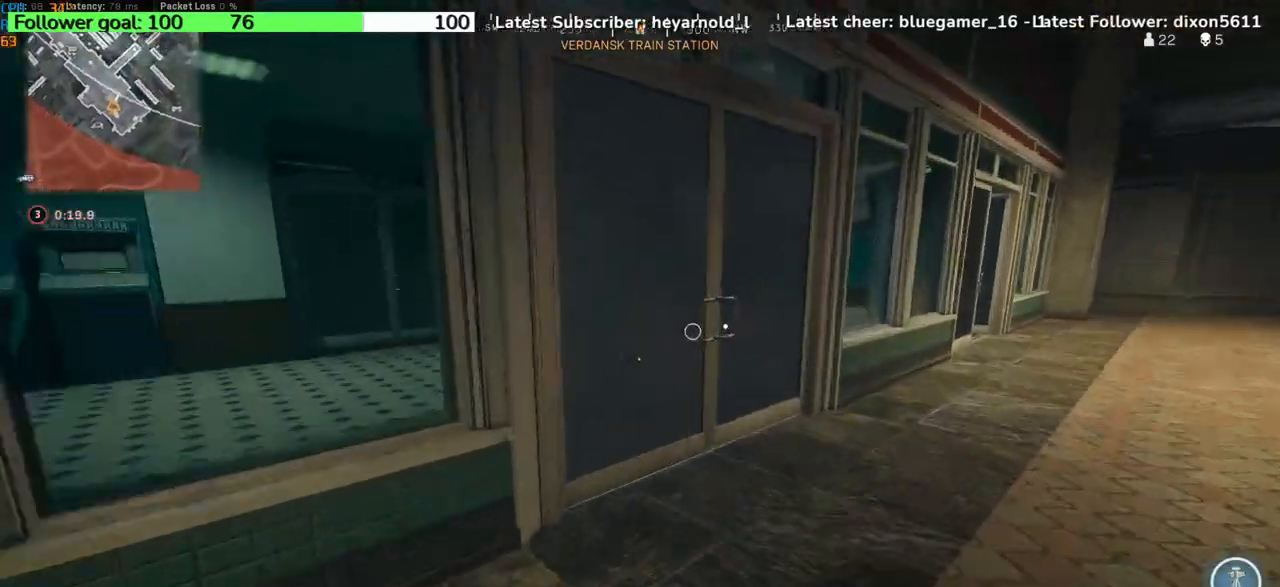
{"keys": ["a", "w"], "events": [[434, "a", "down"]]}
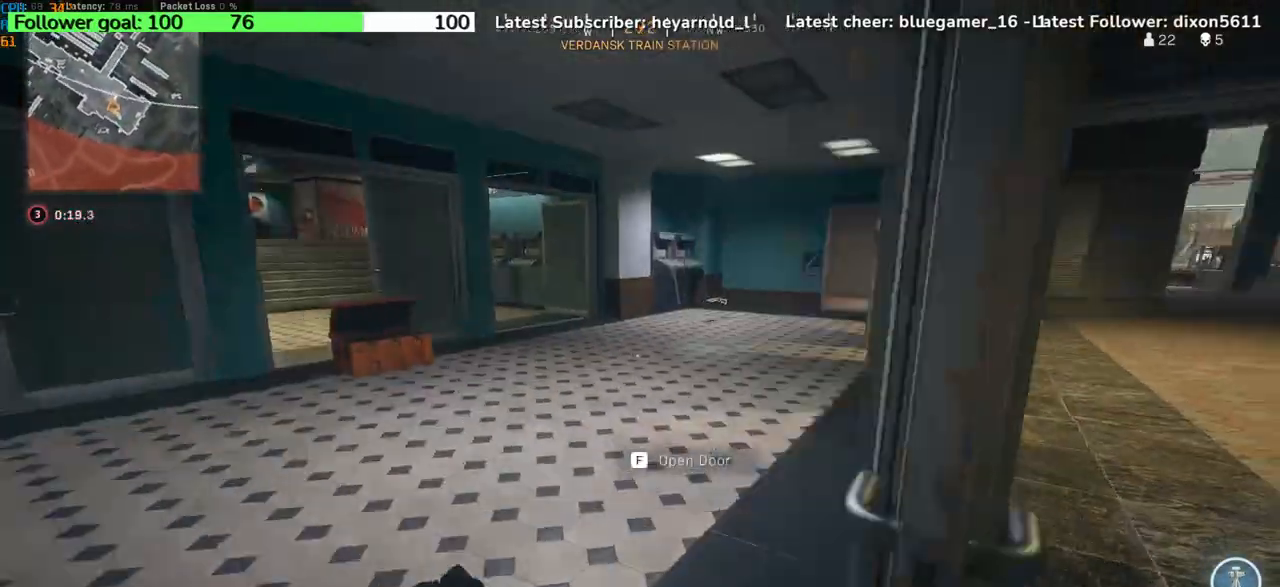
{"keys": ["d", "w"], "events": [[67, "a", "up"], [467, "d", "down"]]}
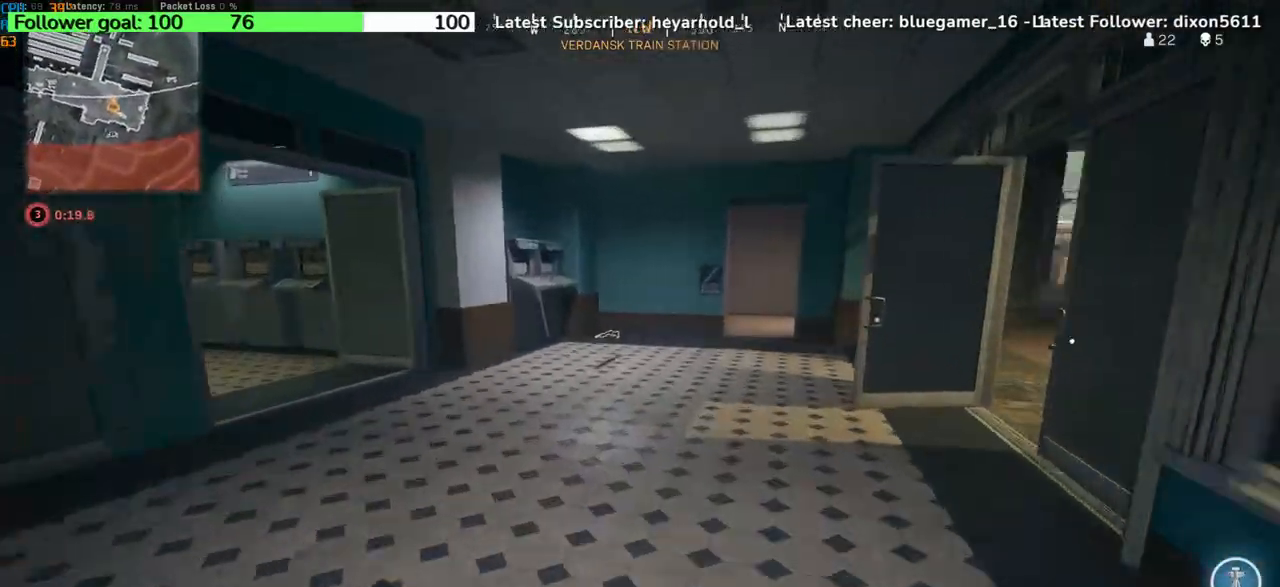
{"keys": ["d", "w"], "events": [[134, "d", "up"], [401, "d", "down"]]}
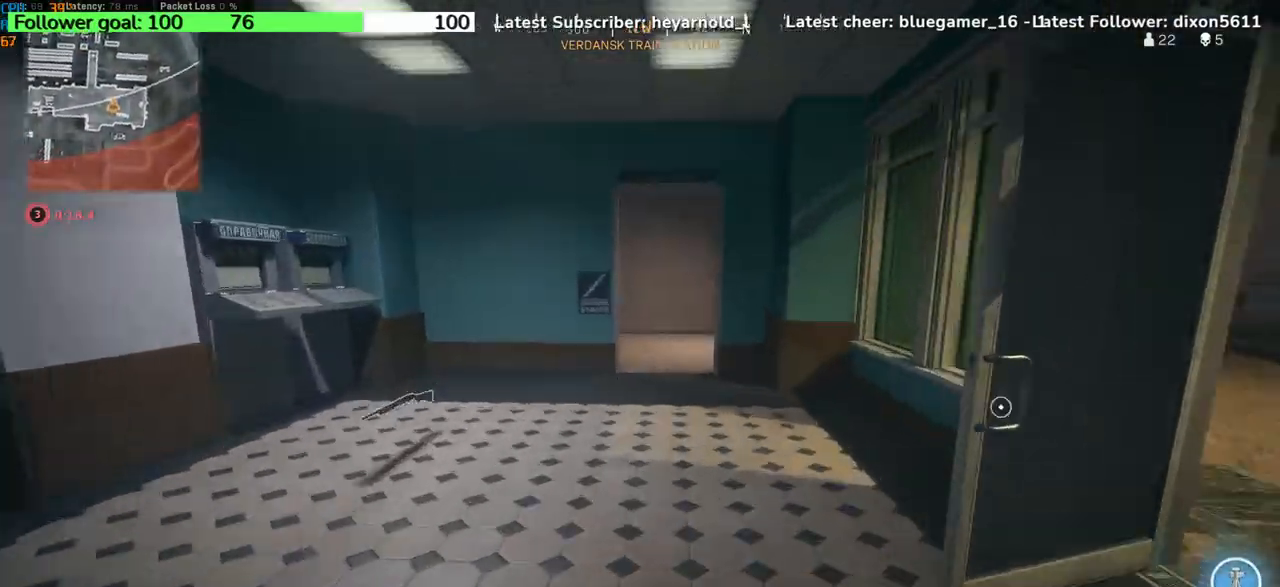
{"keys": ["w"], "events": [[67, "d", "up"]]}
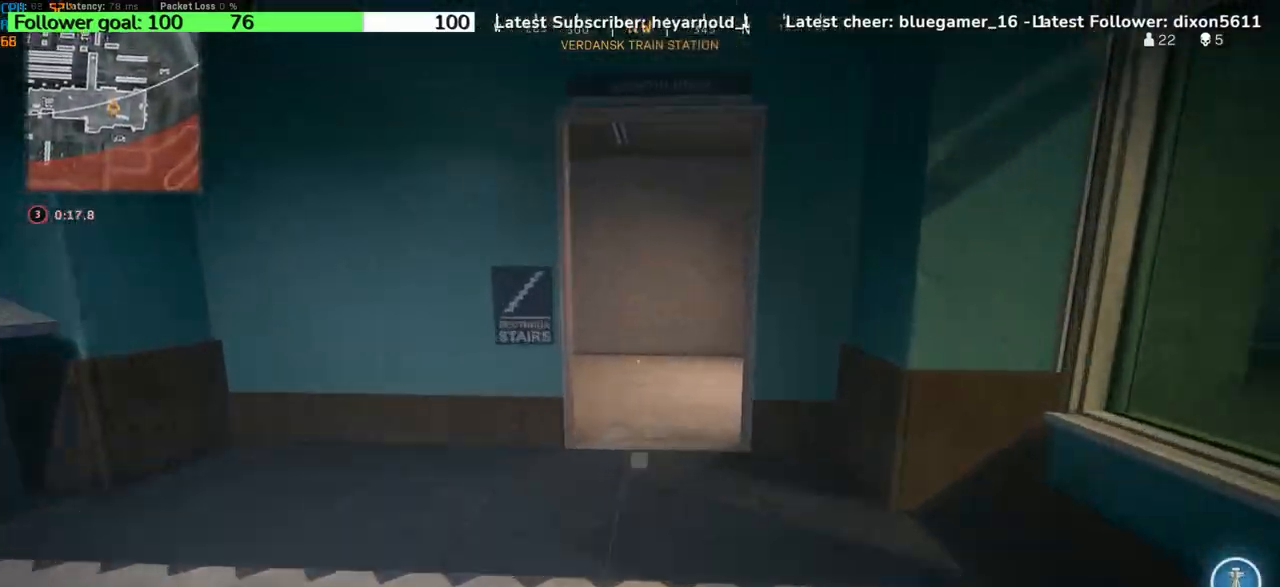
{"keys": ["w"], "events": []}
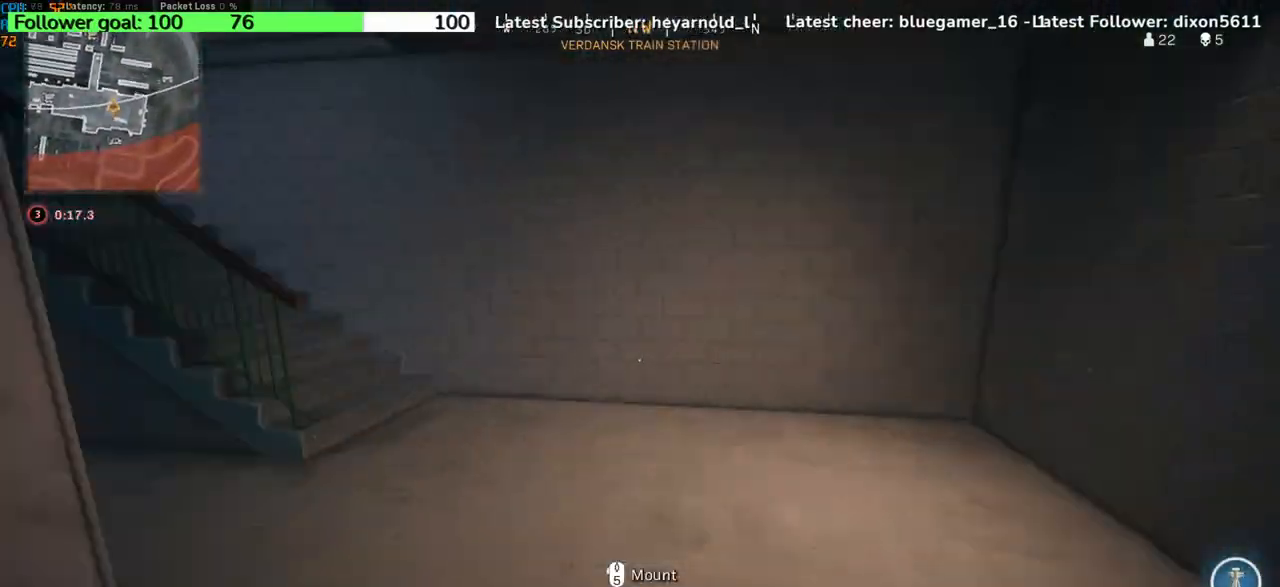
{"keys": ["w"], "events": []}
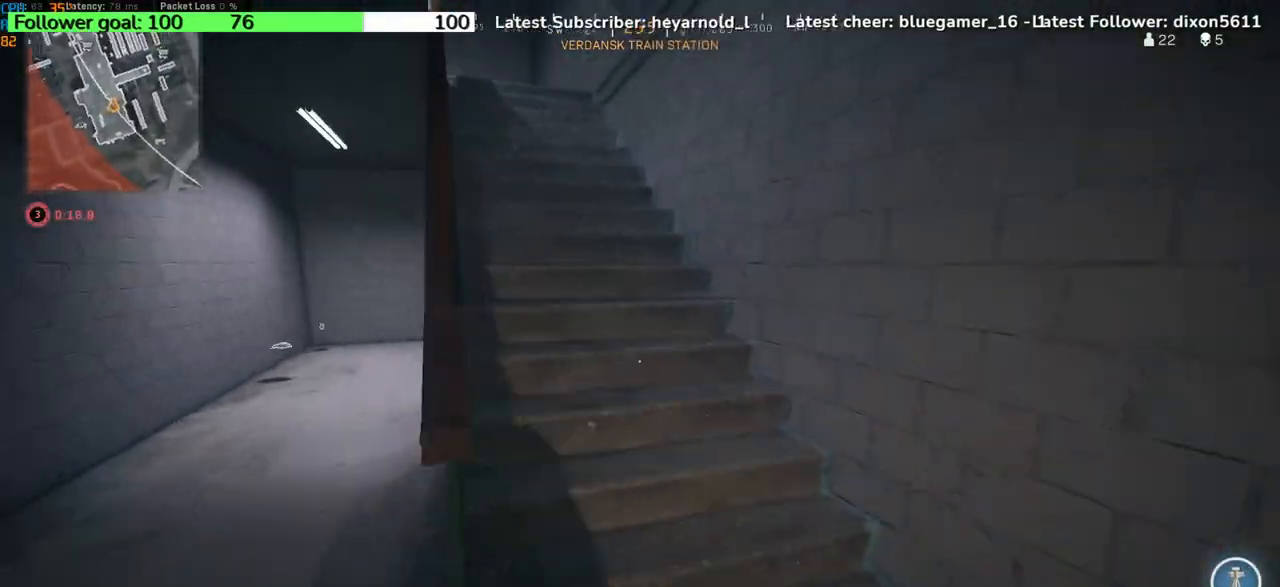
{"keys": ["w"], "events": []}
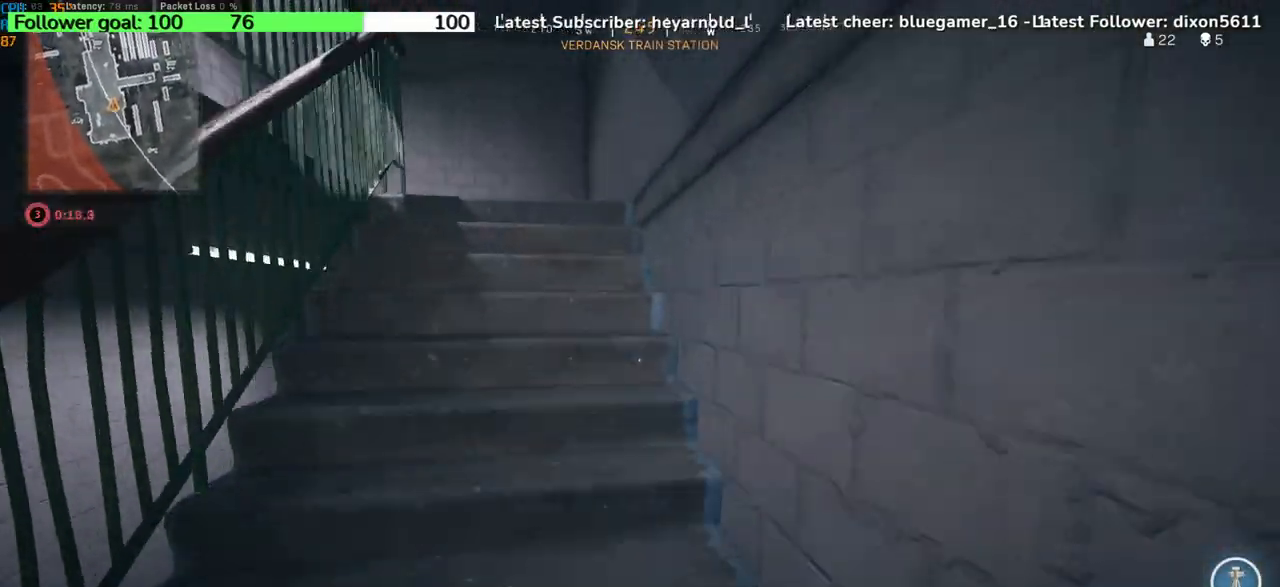
{"keys": ["w"], "events": []}
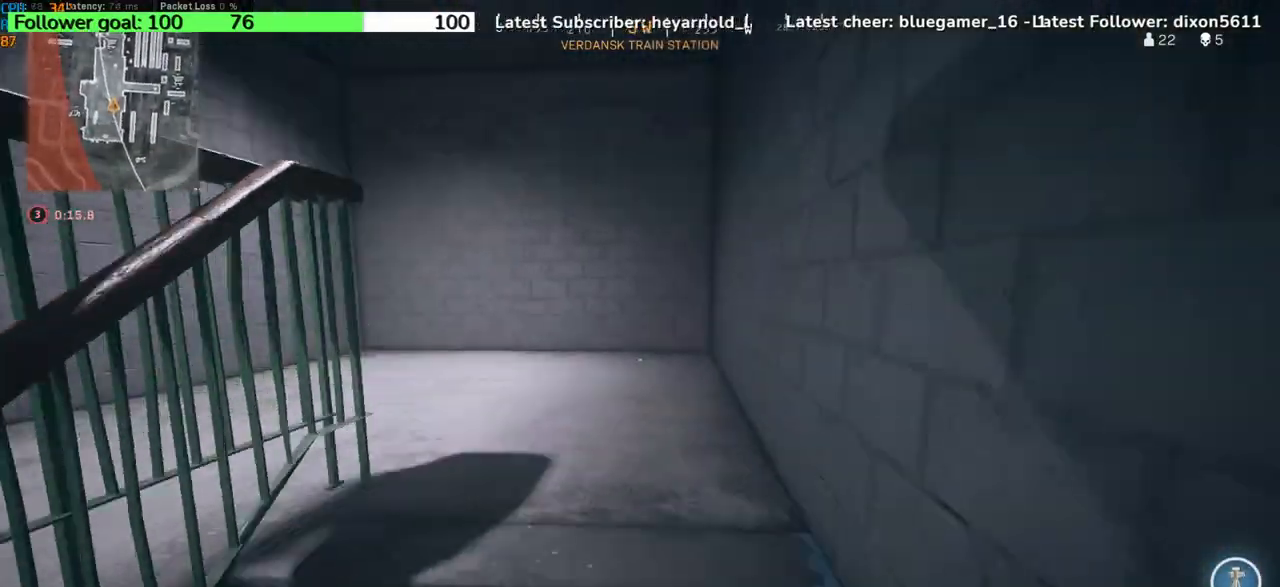
{"keys": ["w"], "events": []}
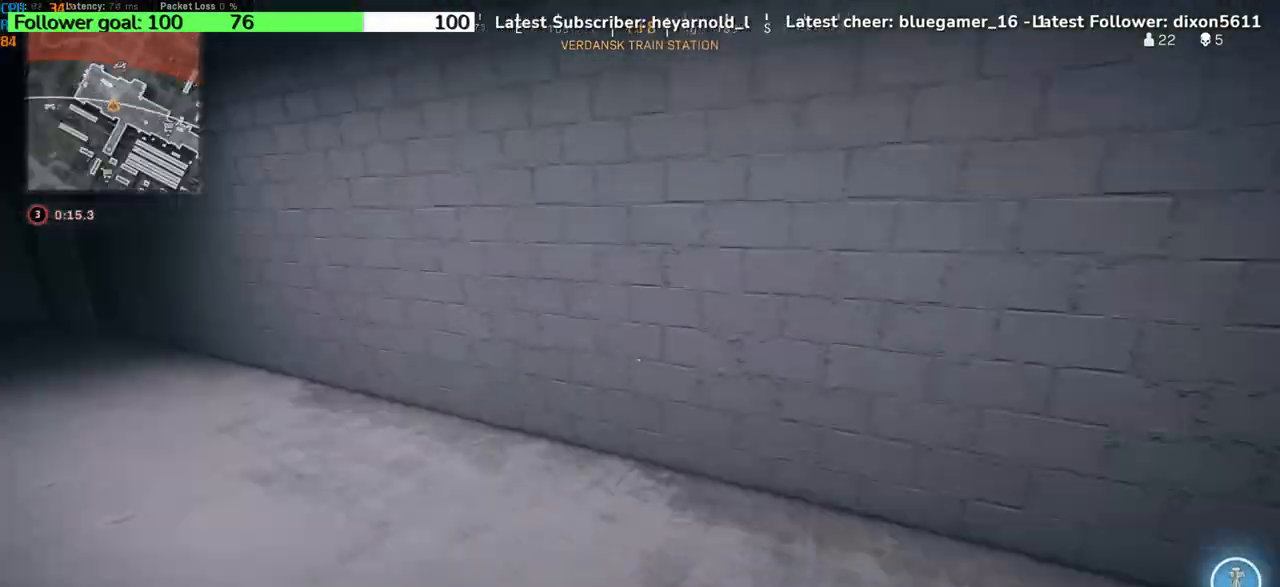
{"keys": ["w"], "events": []}
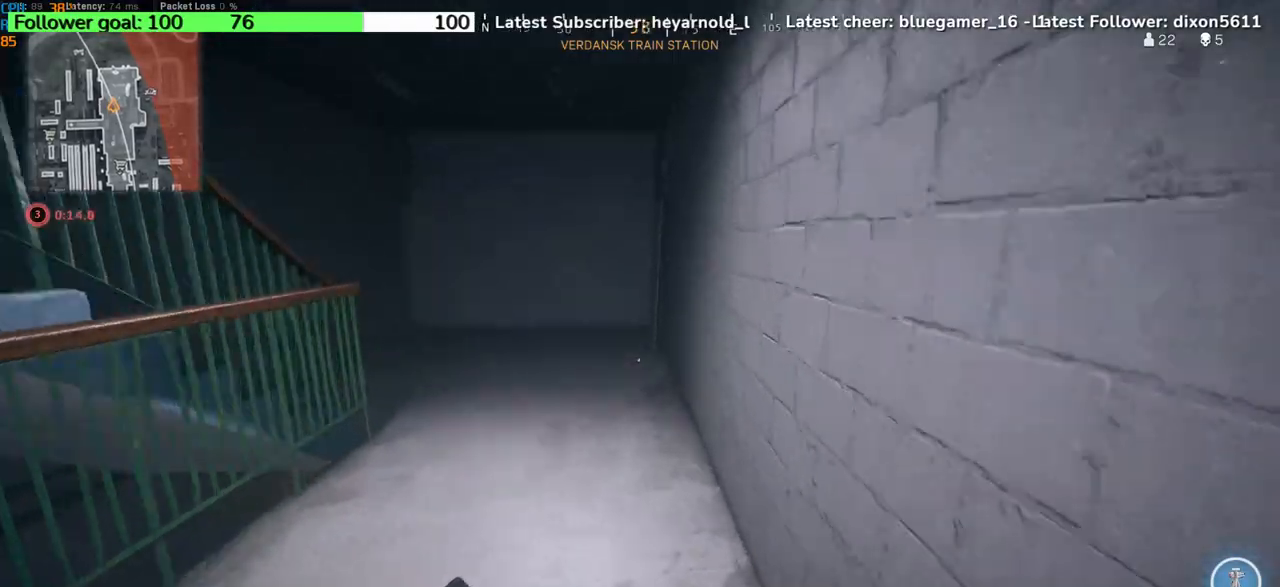
{"keys": ["w"], "events": []}
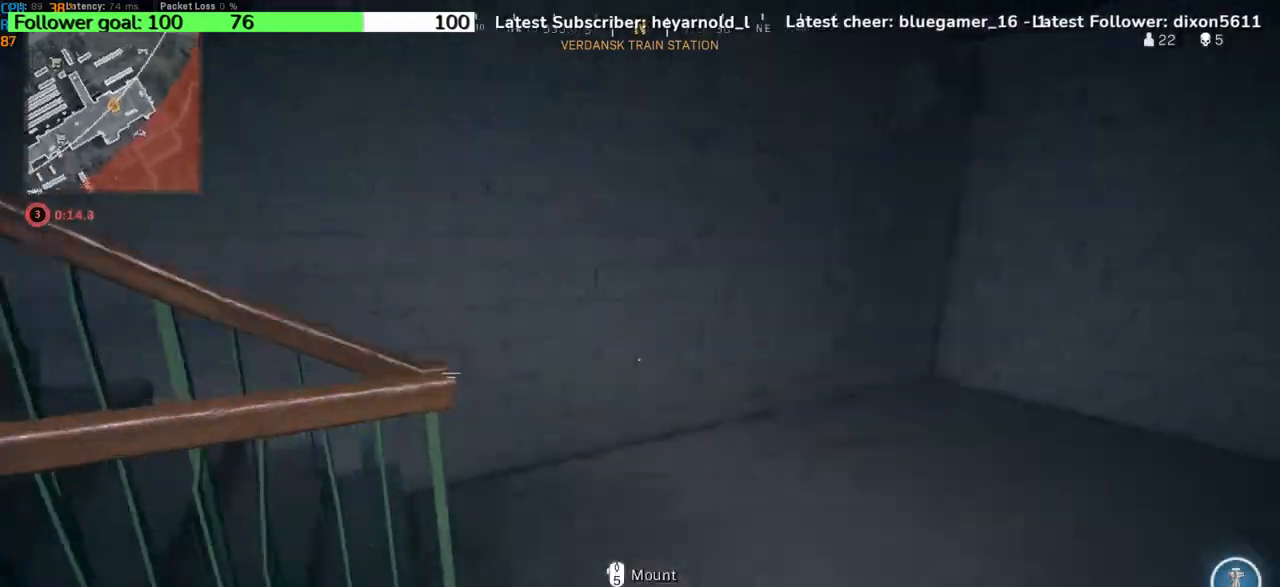
{"keys": ["w"], "events": []}
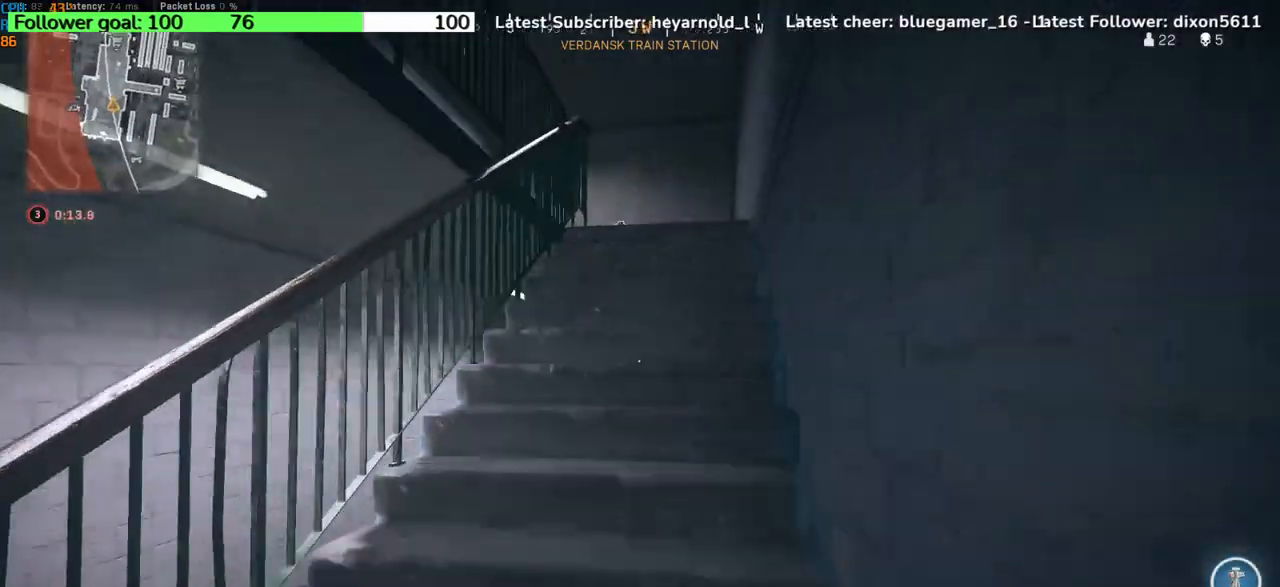
{"keys": ["w"], "events": [[367, "d", "down"], [501, "d", "up"]]}
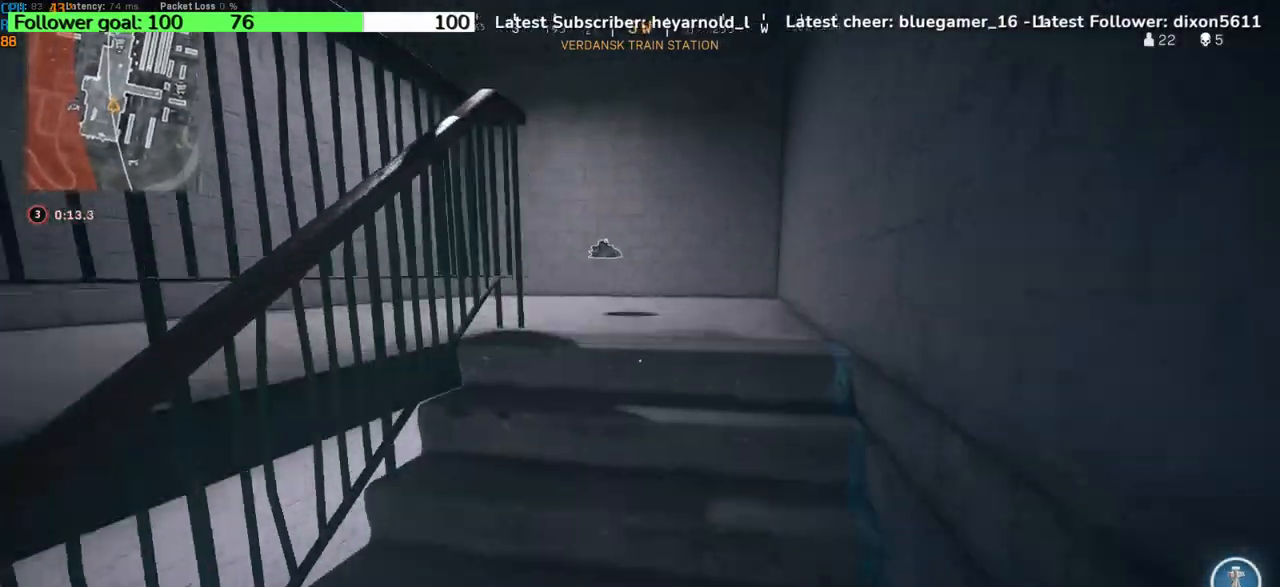
{"keys": ["w"], "events": []}
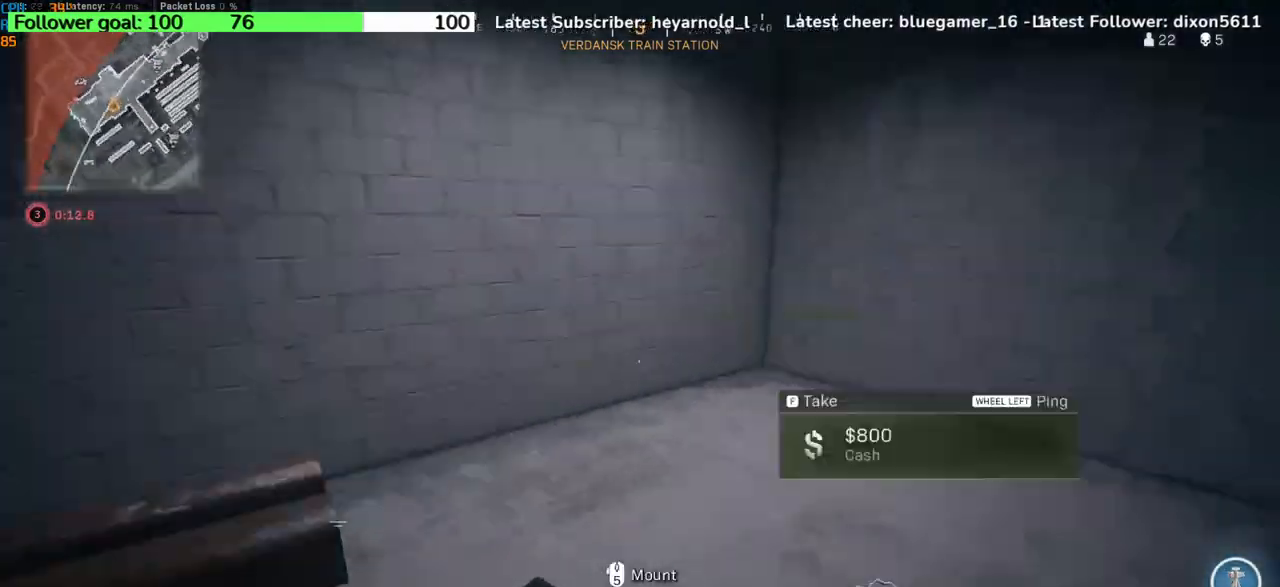
{"keys": ["w"], "events": []}
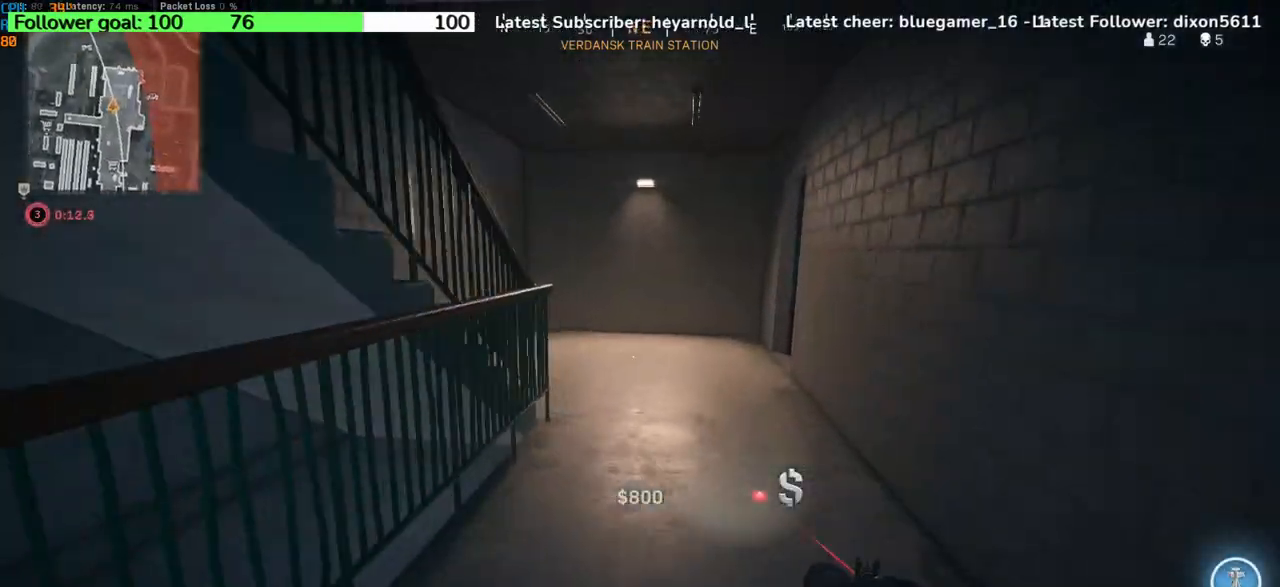
{"keys": ["w"], "events": []}
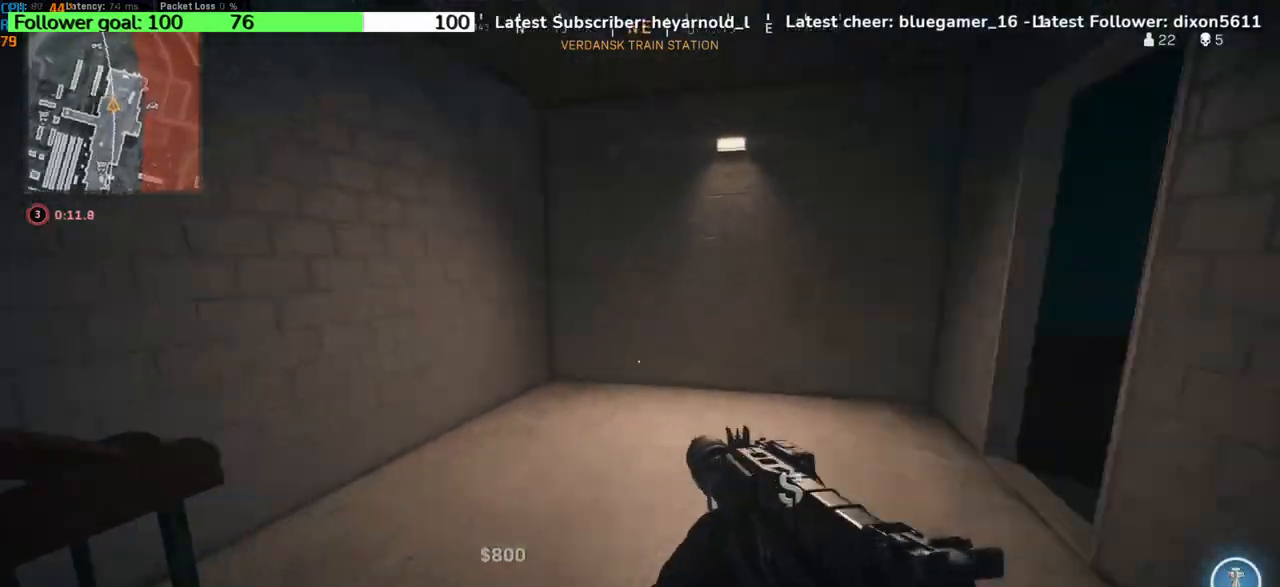
{"keys": ["w"], "events": []}
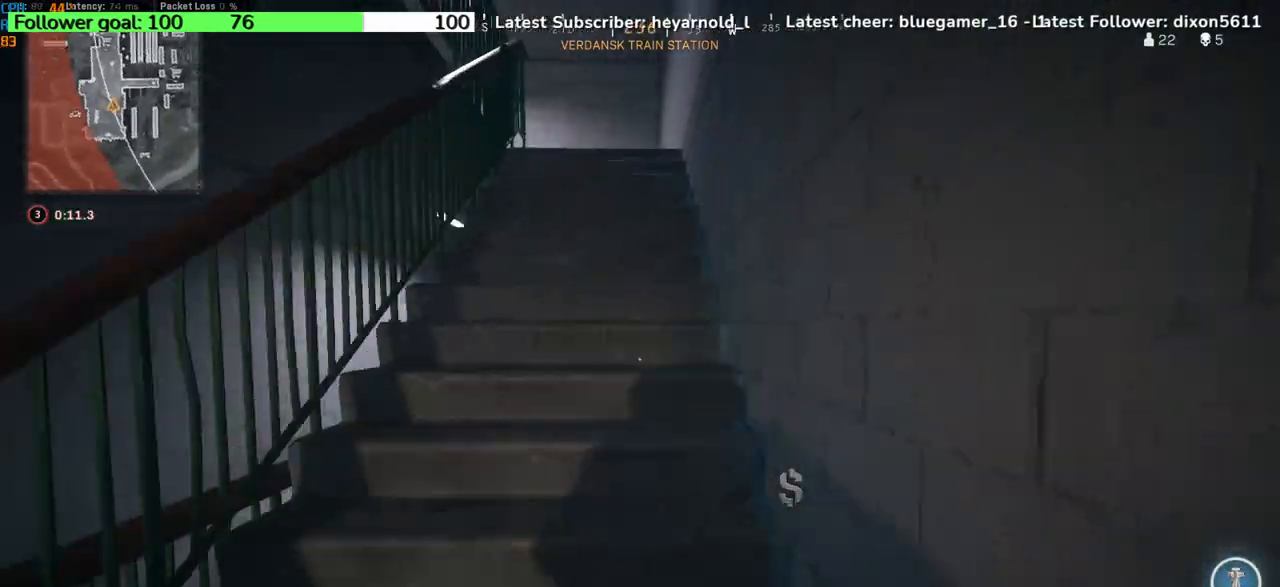
{"keys": ["w"], "events": []}
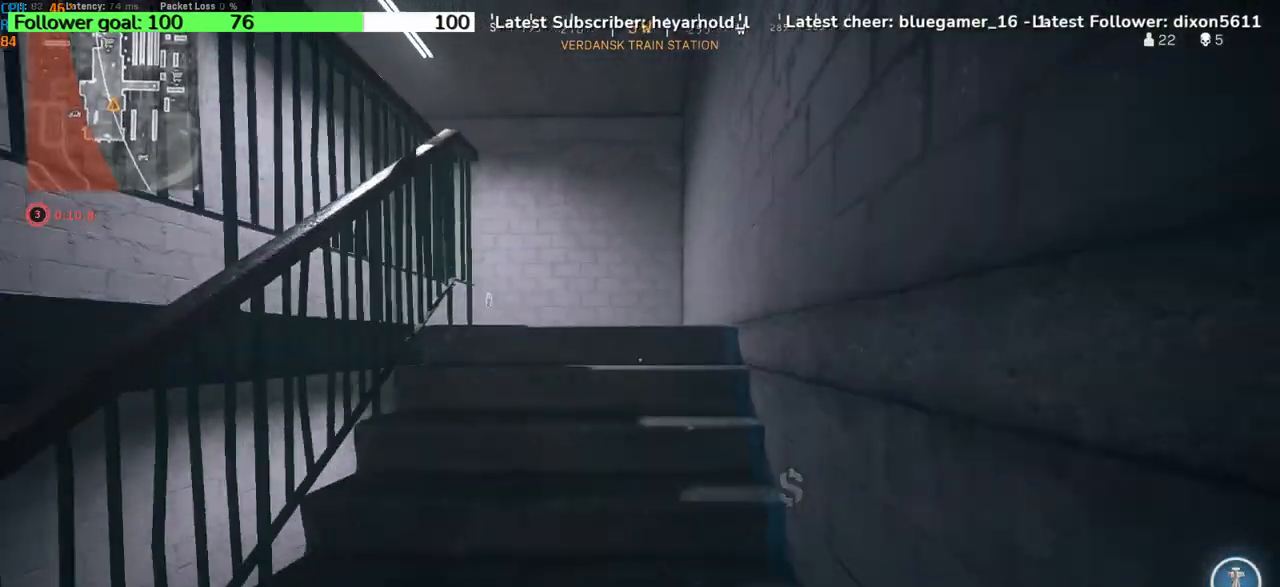
{"keys": ["w"], "events": []}
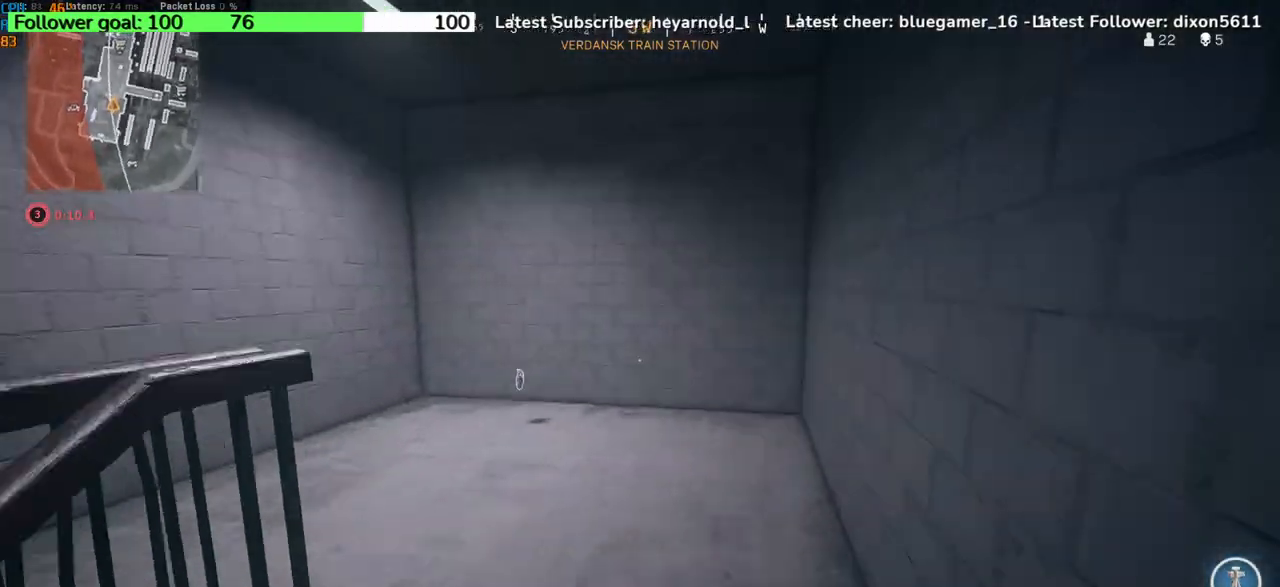
{"keys": ["w"], "events": [[200, "a", "down"], [467, "a", "up"]]}